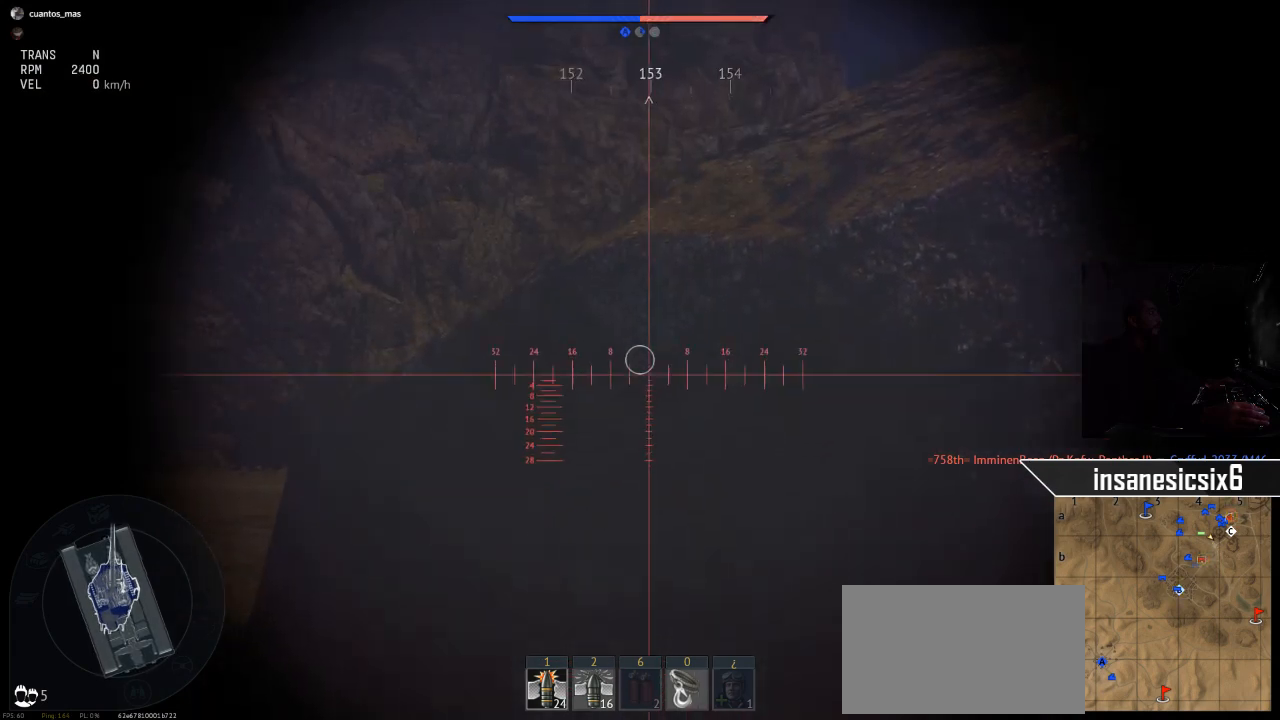
Gameplay with keyboard and mouse; each line is a JSON object with the keys and mouse buttons held at the frame after it. "events" lists presses ("down") and releases ("up") of "1", "2", "3", "4", "5", "a", "alt", "c", "caps_lock", "ctrl", "d", "e", "f", "g", "q", "r", "s", "shift", "space", "t", "tab", "v", "w", "x", "z", "mouse_left", "mouse_wheel" and "mouse_right" between this image and that frame as [ms after this image, input, new state], when the widget could be followed in between. "mouse_left", "mouse_wheel", "mouse_right" = the "left", "wheel", "right" buttons of the "mouse" list. No other keys are recorded. "wheel" means that the mouse wheel is clicked or scrolled. "mouse_move" is the direction in which the mouse moves at that frame (one of eight, or "still"), when it could be read.
{"keys": ["w"], "mouse": [], "mouse_move": "left", "events": [[400, "w", "down"]]}
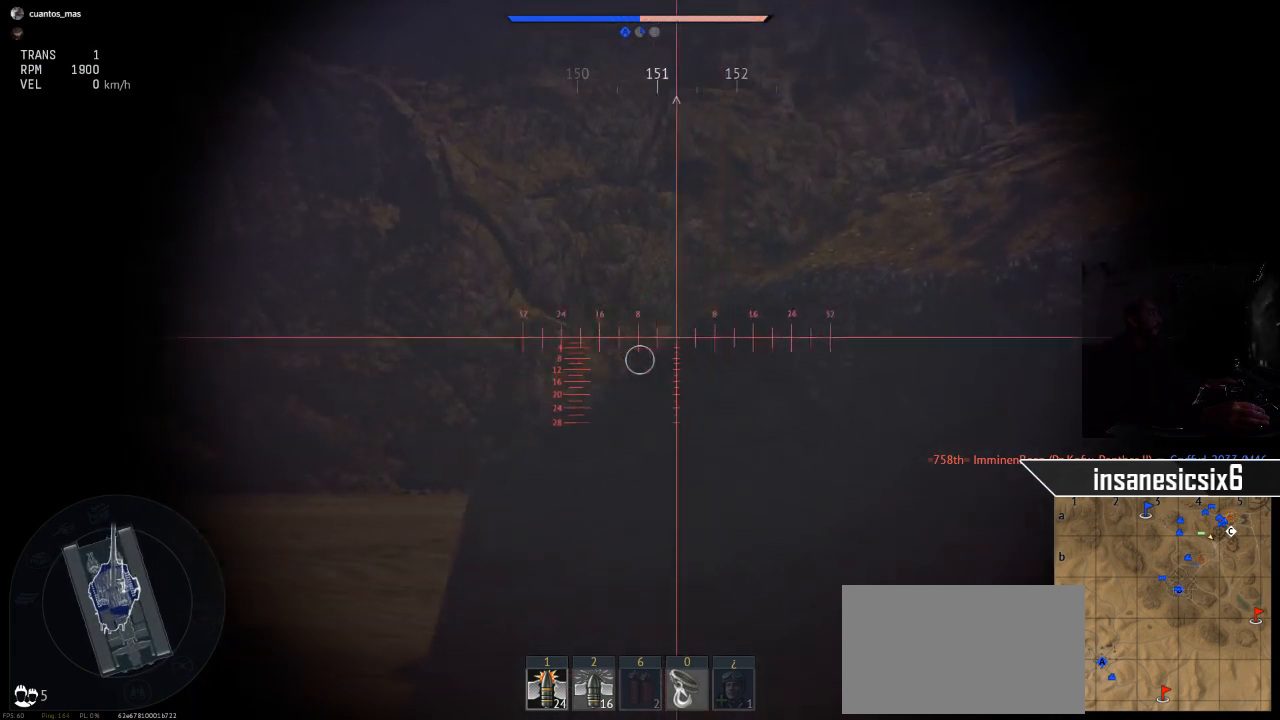
{"keys": ["w"], "mouse": [], "mouse_move": "still", "events": []}
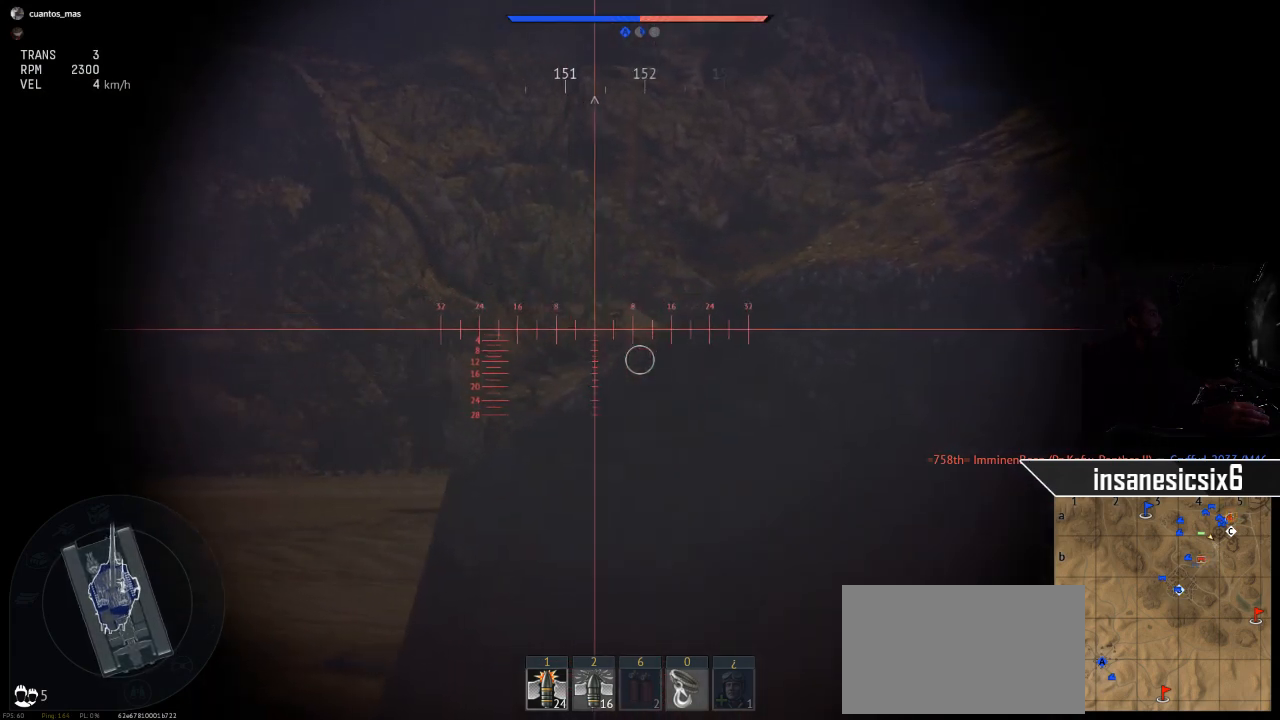
{"keys": ["w"], "mouse": [], "mouse_move": "right", "events": []}
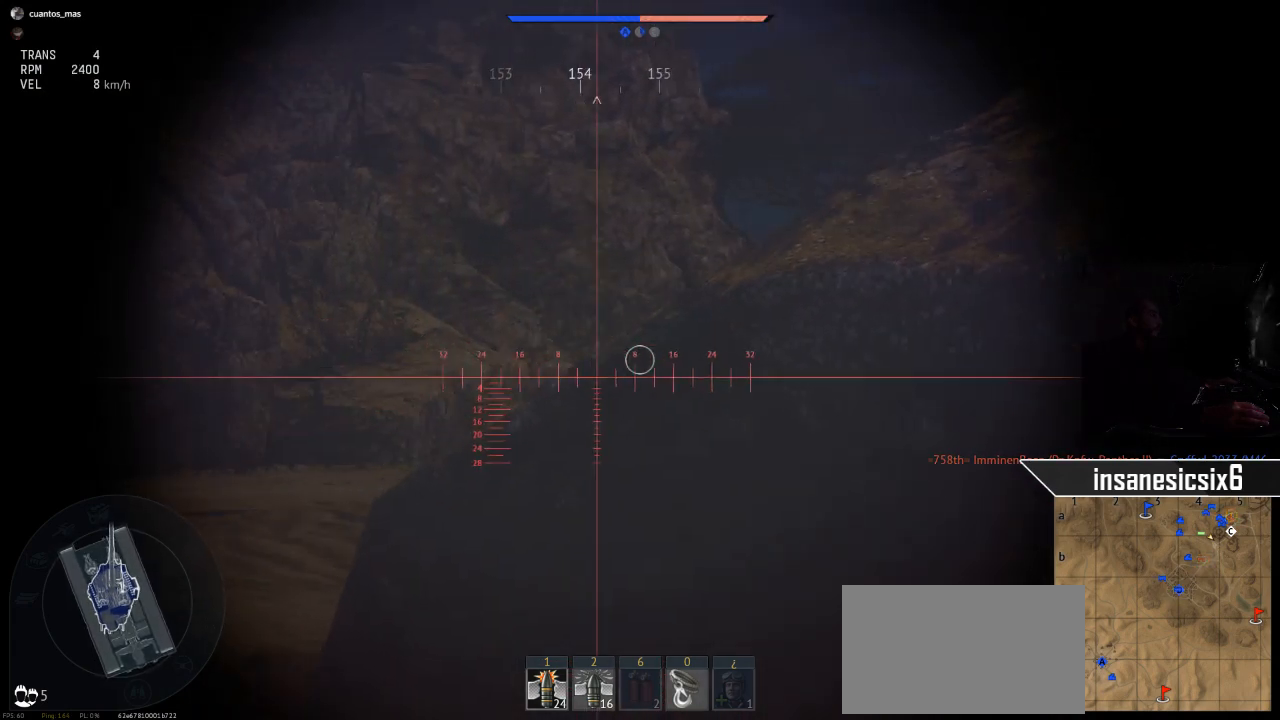
{"keys": [], "mouse": [], "mouse_move": "right", "events": [[117, "w", "up"]]}
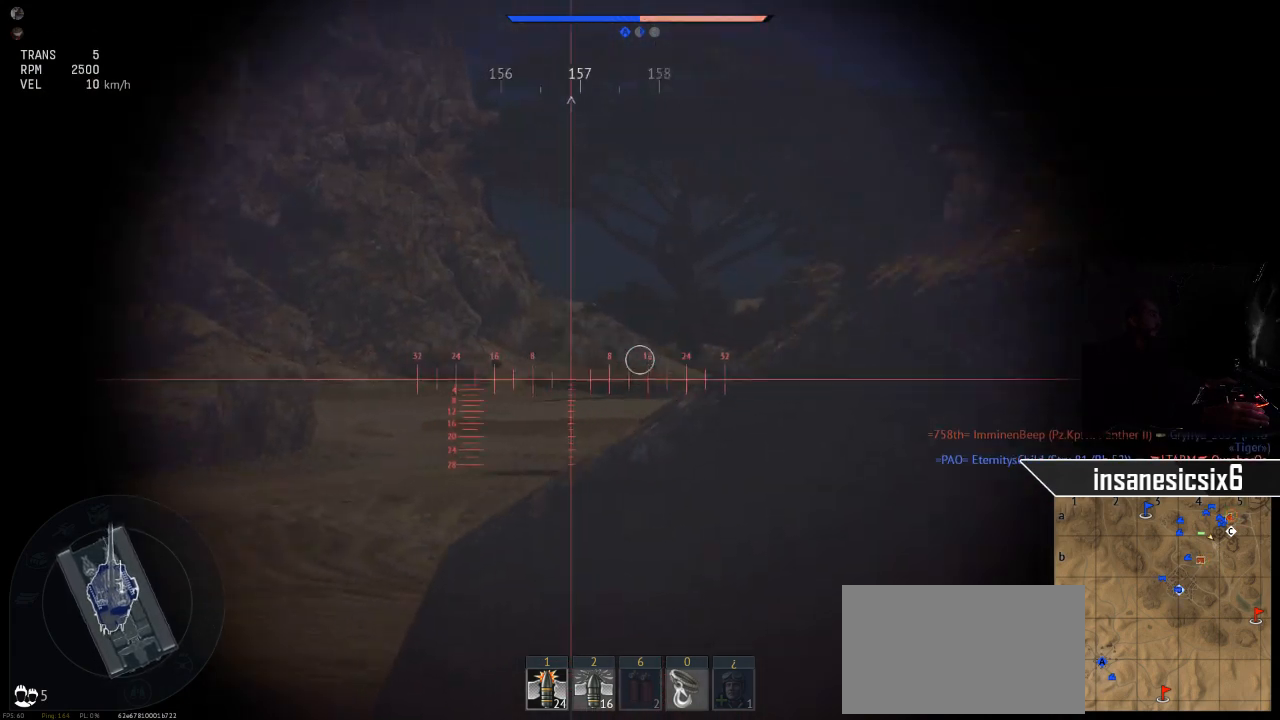
{"keys": [], "mouse": [], "mouse_move": "right", "events": []}
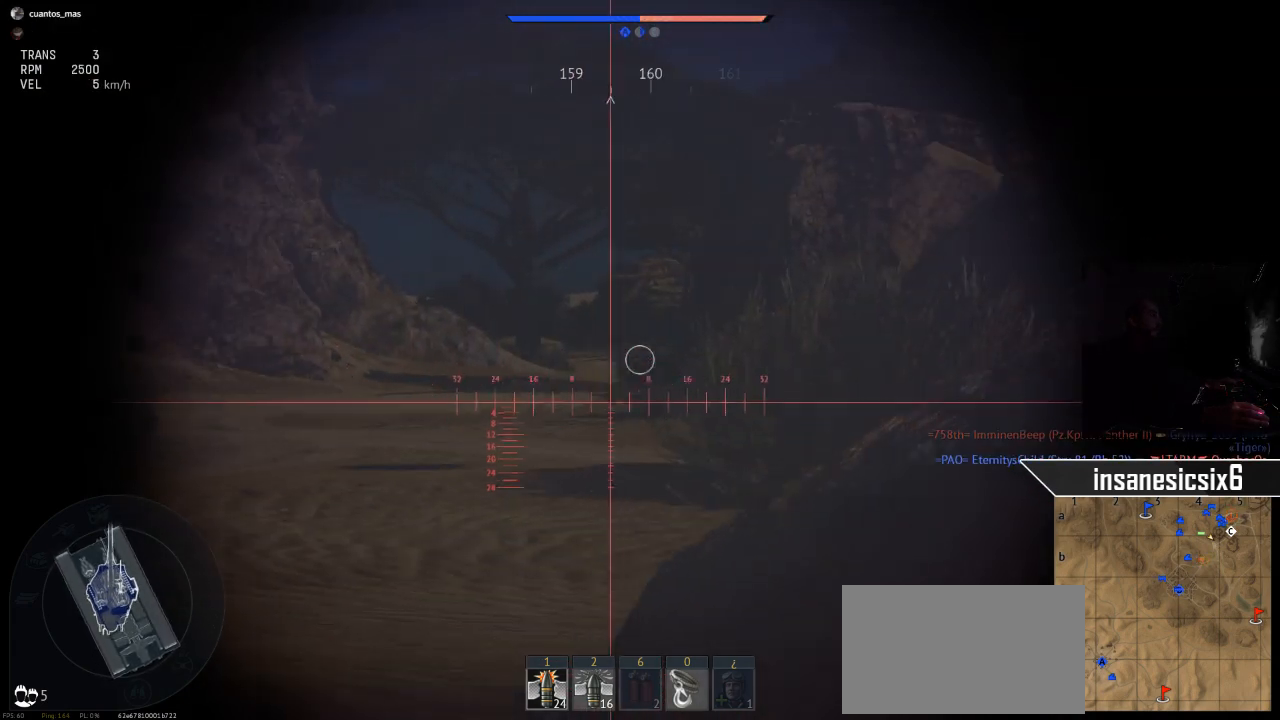
{"keys": [], "mouse": [], "mouse_move": "still", "events": [[17, "s", "down"], [200, "s", "up"]]}
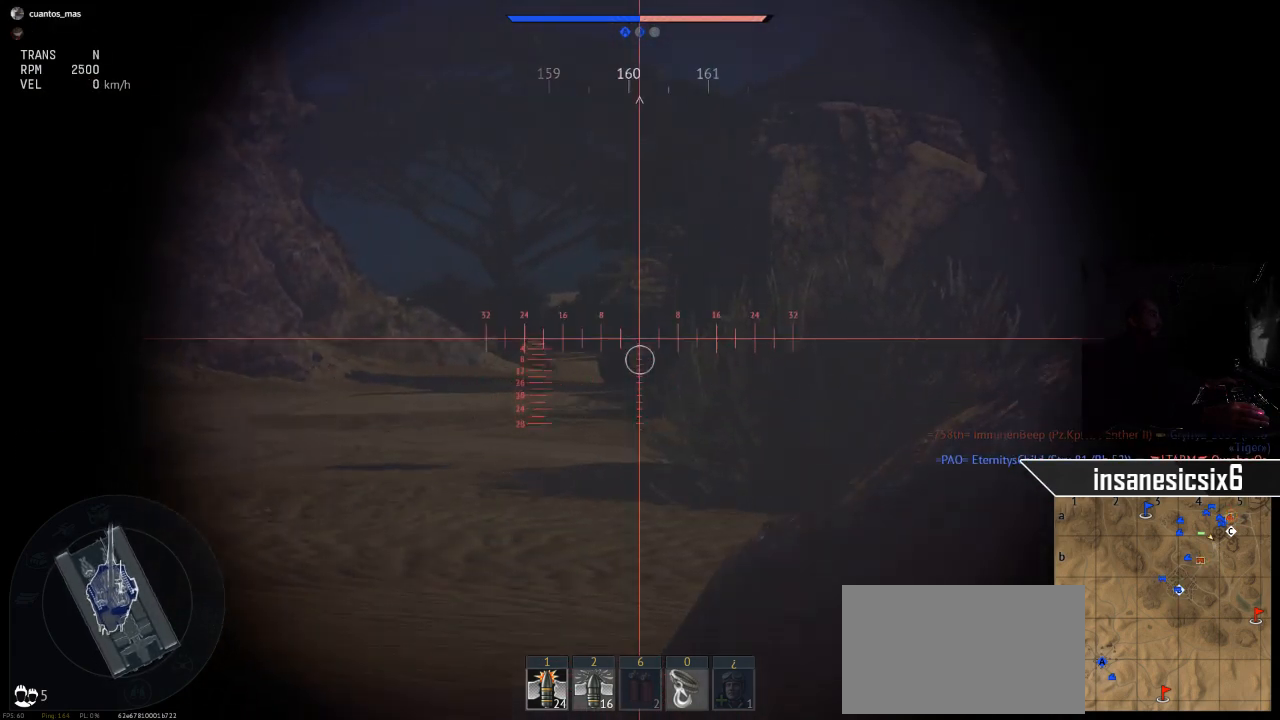
{"keys": [], "mouse": [], "mouse_move": "still", "events": []}
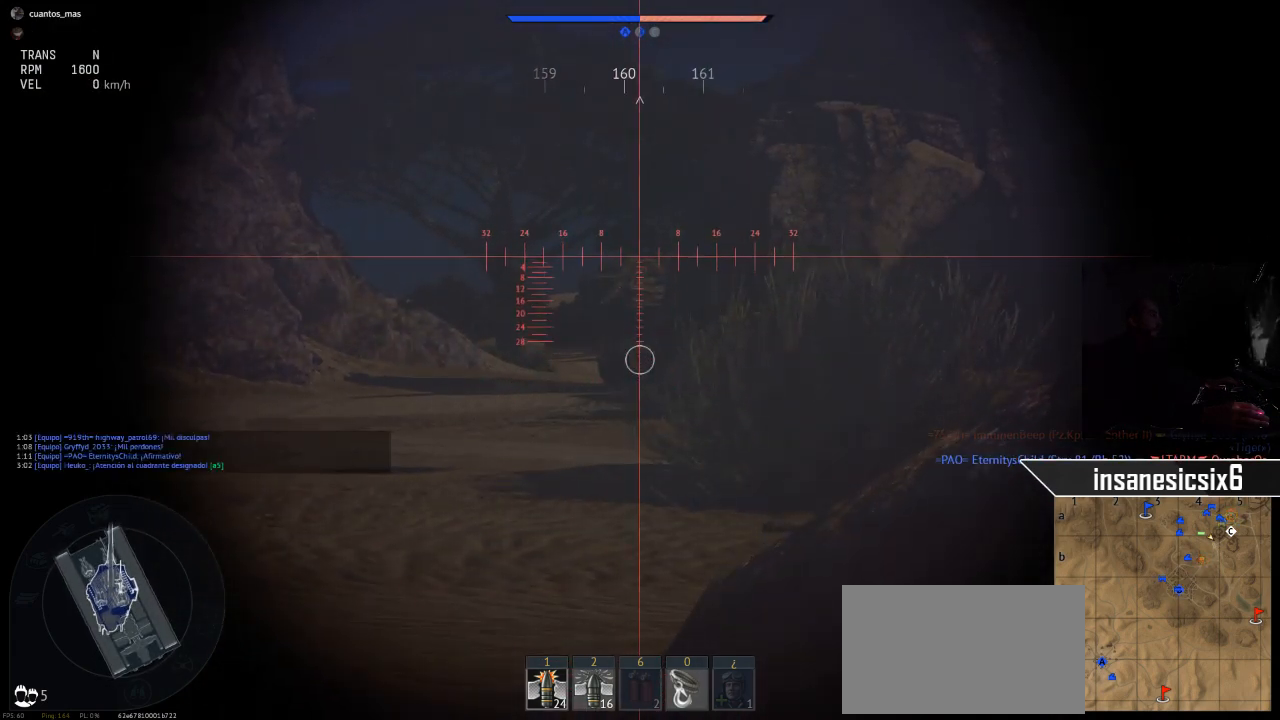
{"keys": [], "mouse": [], "mouse_move": "still", "events": []}
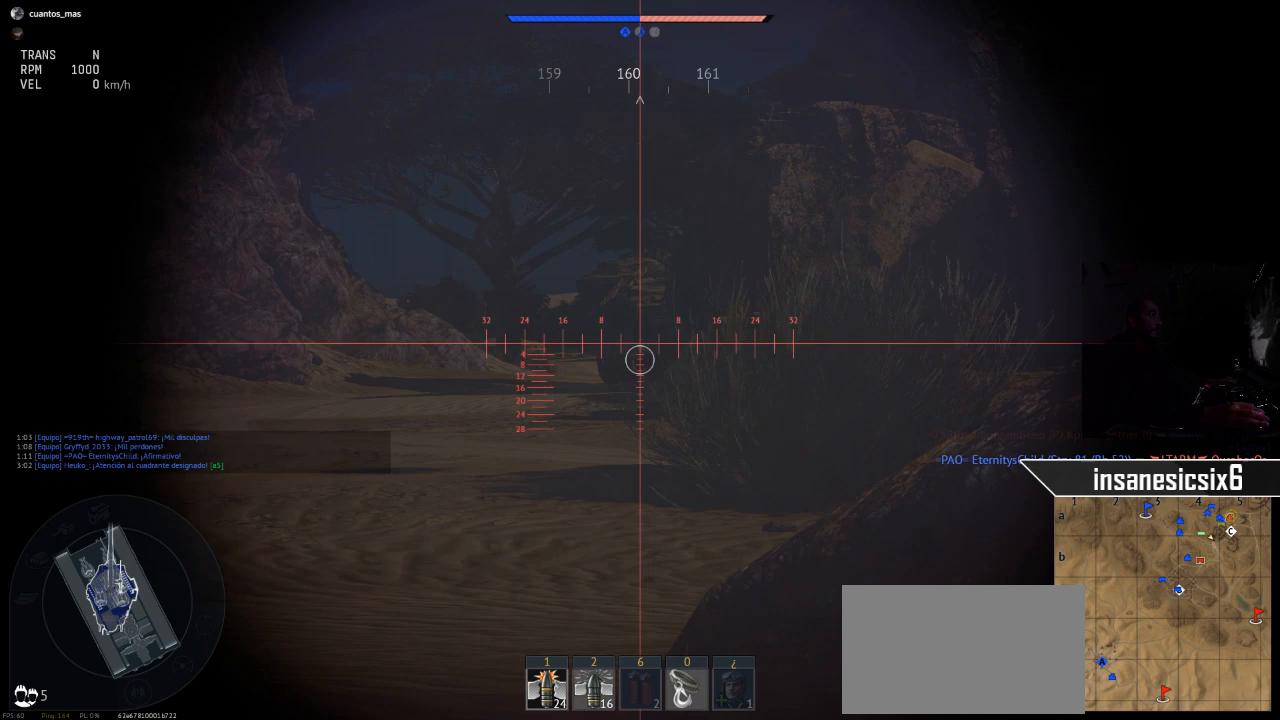
{"keys": ["s"], "mouse": [], "mouse_move": "still", "events": [[100, "mouse_left", "down"], [250, "mouse_left", "up"], [300, "s", "down"]]}
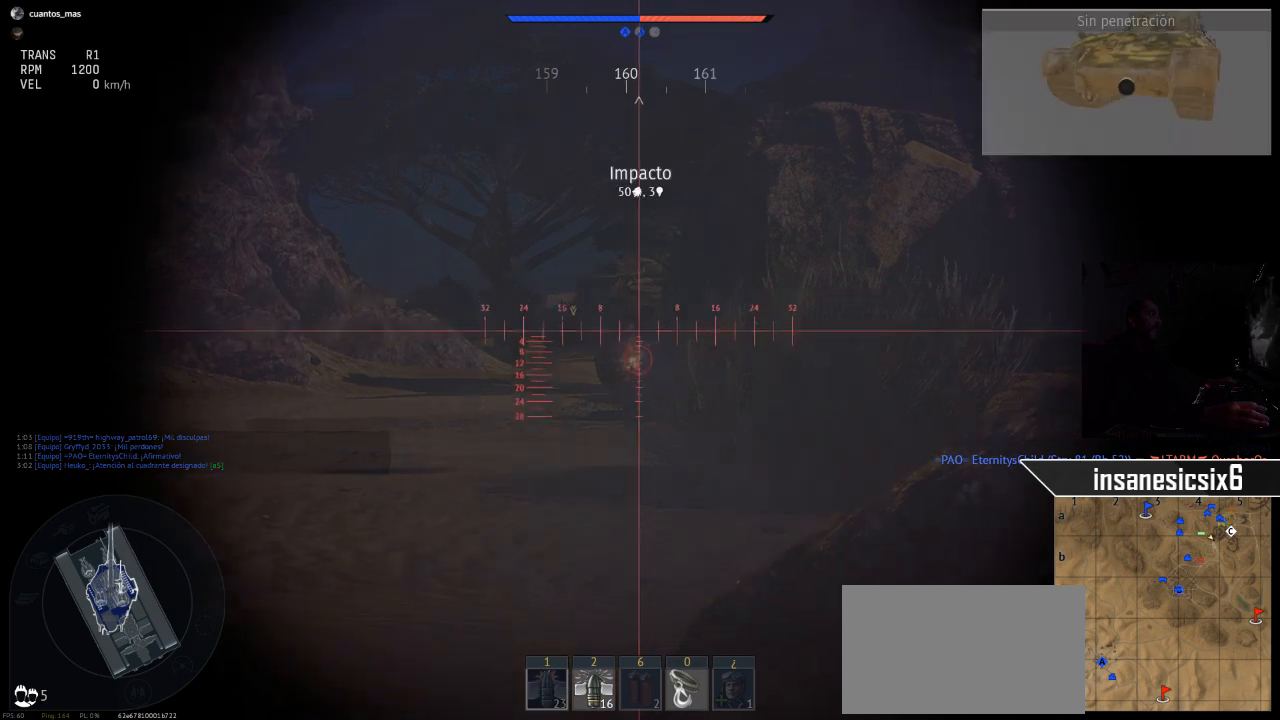
{"keys": ["s", "shift"], "mouse": [], "mouse_move": "still", "events": [[451, "shift", "down"]]}
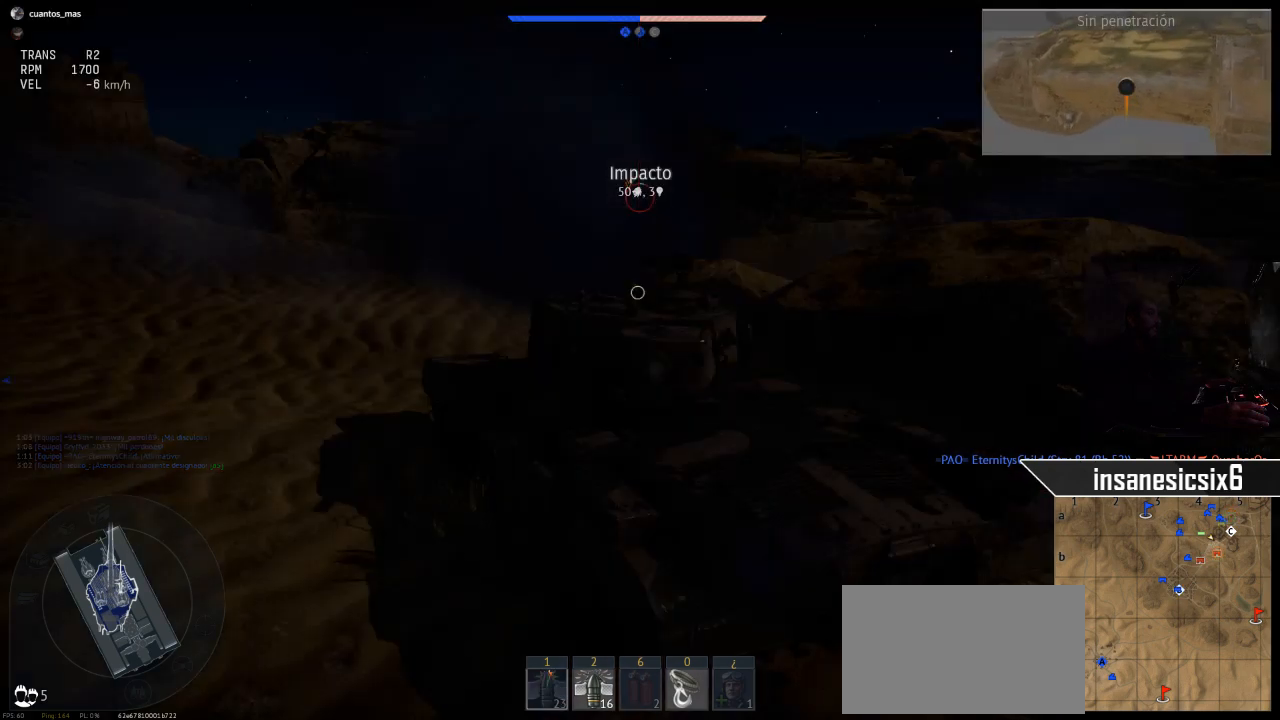
{"keys": ["s"], "mouse": [], "mouse_move": "still", "events": [[50, "shift", "up"]]}
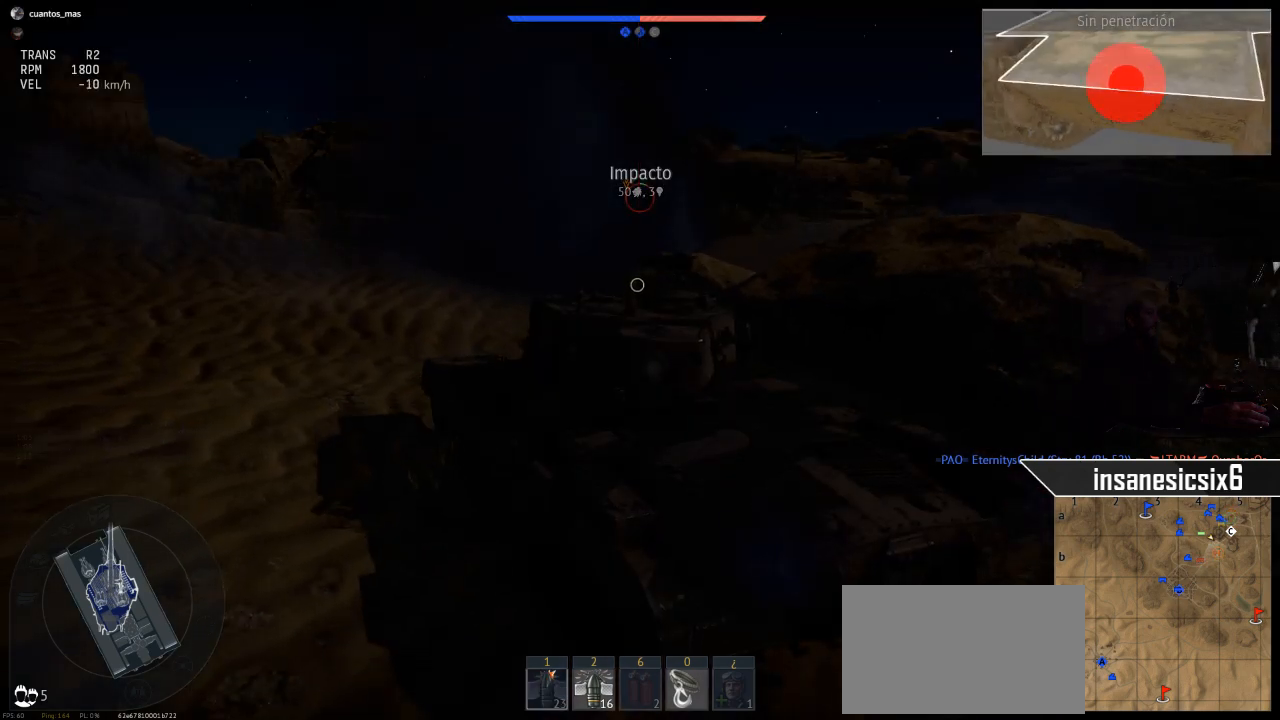
{"keys": [], "mouse": [], "mouse_move": "still", "events": [[334, "s", "up"]]}
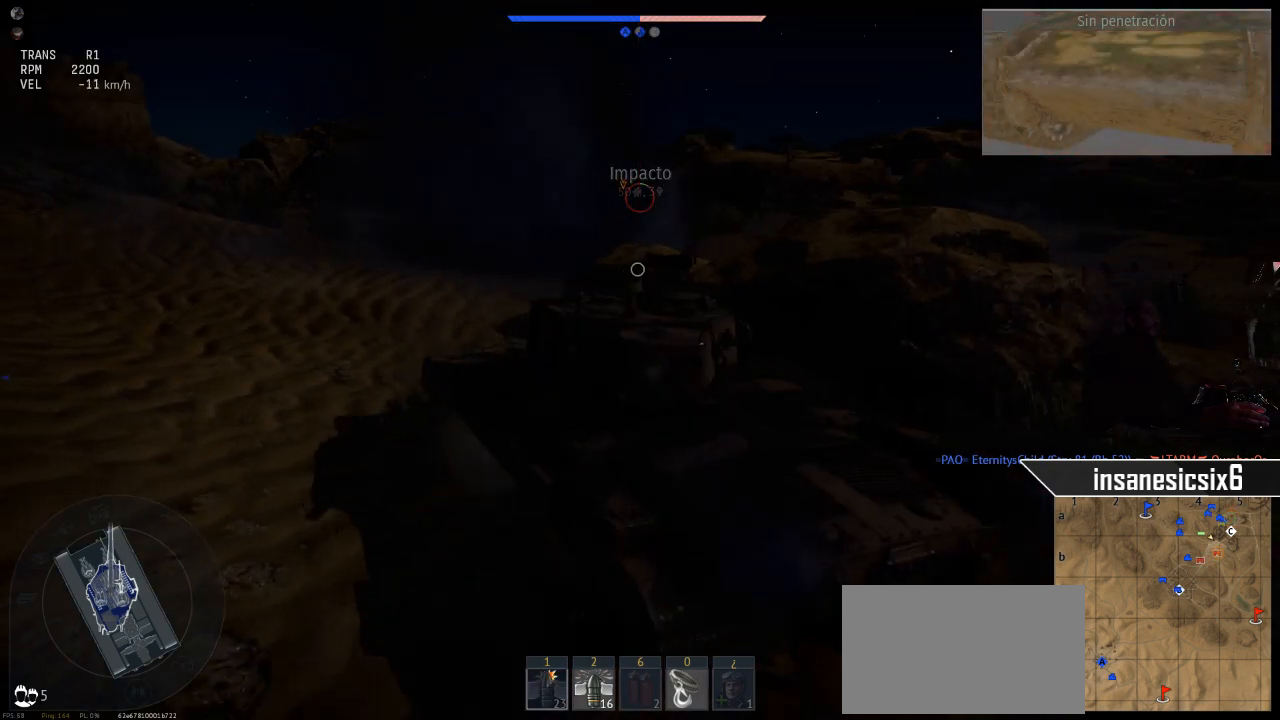
{"keys": [], "mouse": [], "mouse_move": "still", "events": []}
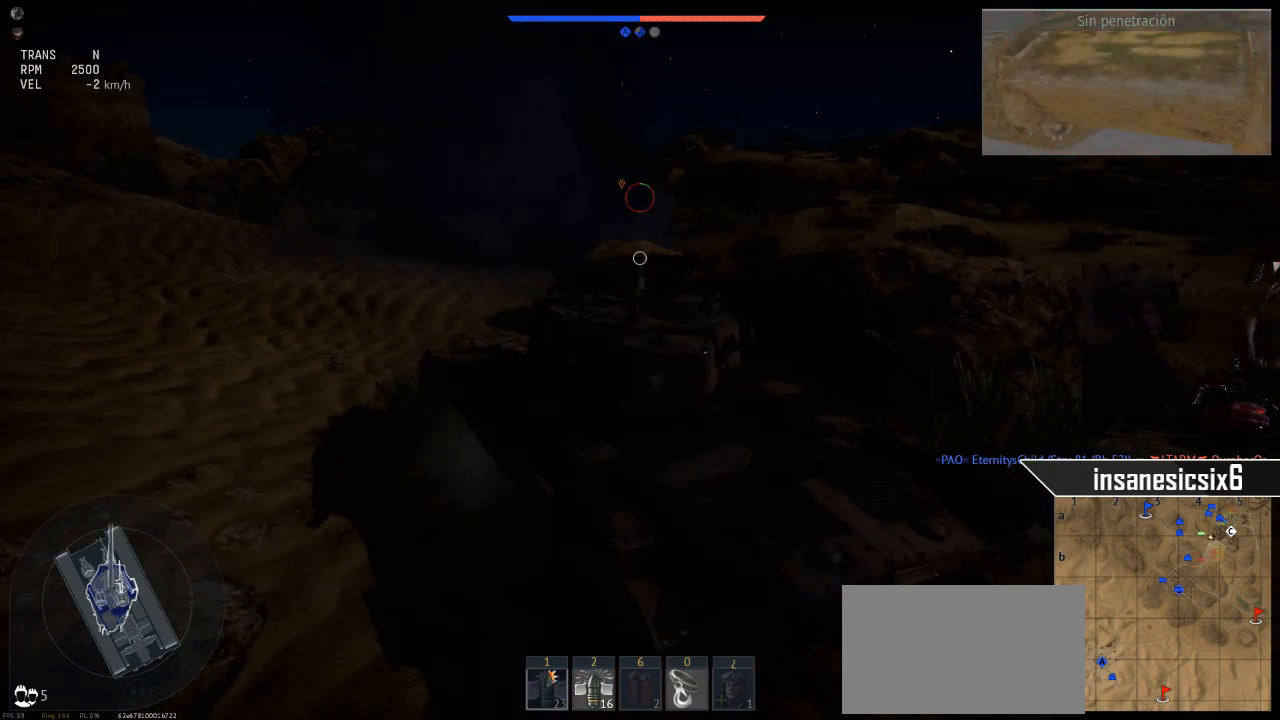
{"keys": ["s"], "mouse": [], "mouse_move": "still", "events": [[234, "s", "down"]]}
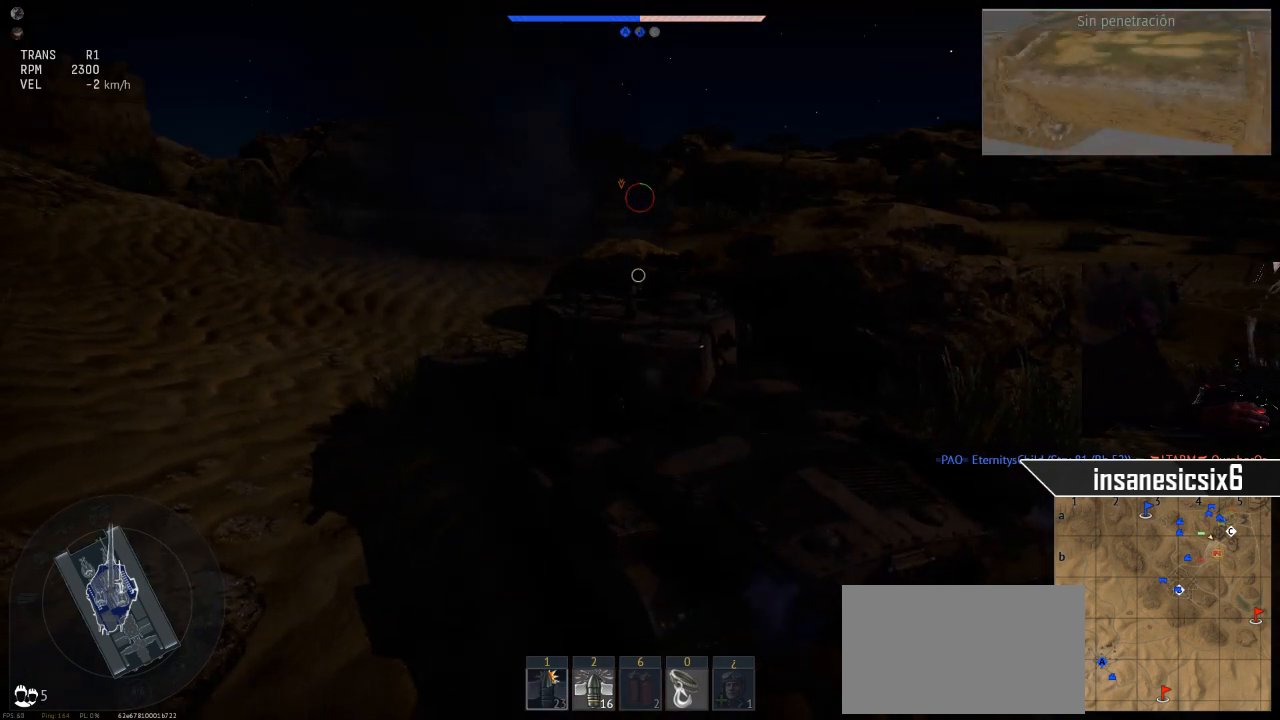
{"keys": [], "mouse": [], "mouse_move": "still", "events": [[433, "s", "up"]]}
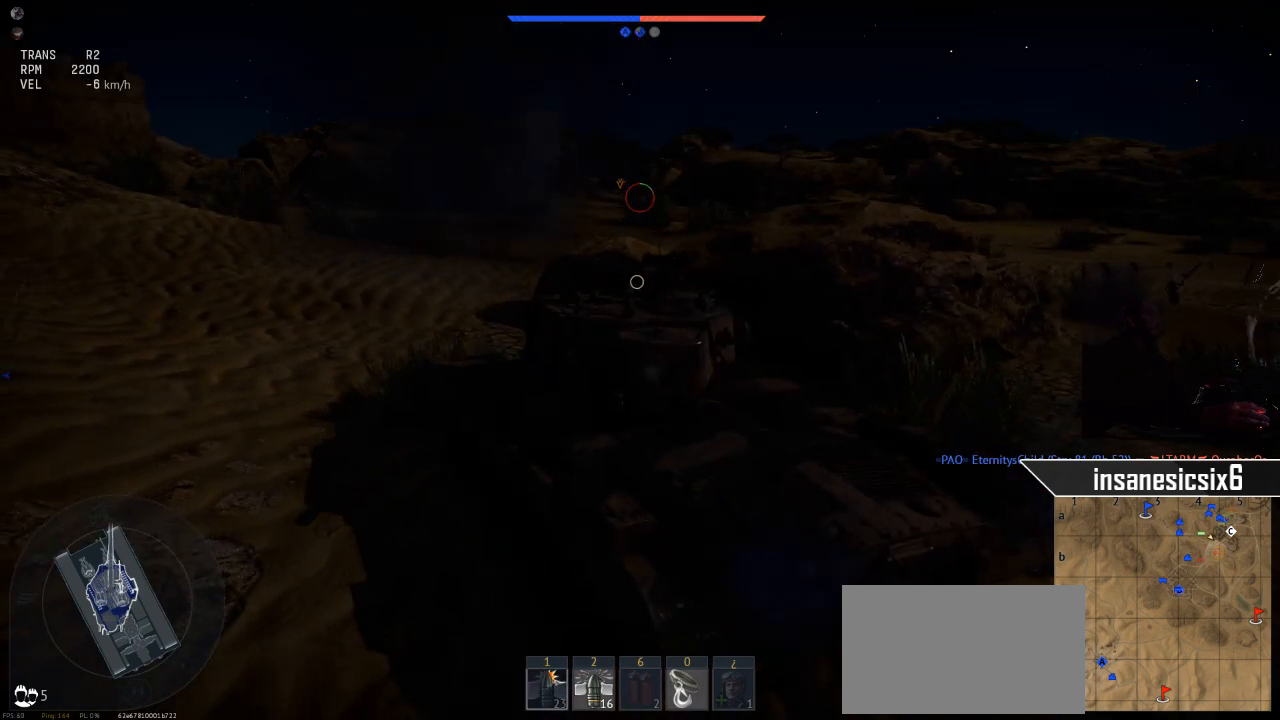
{"keys": [], "mouse": [], "mouse_move": "still", "events": []}
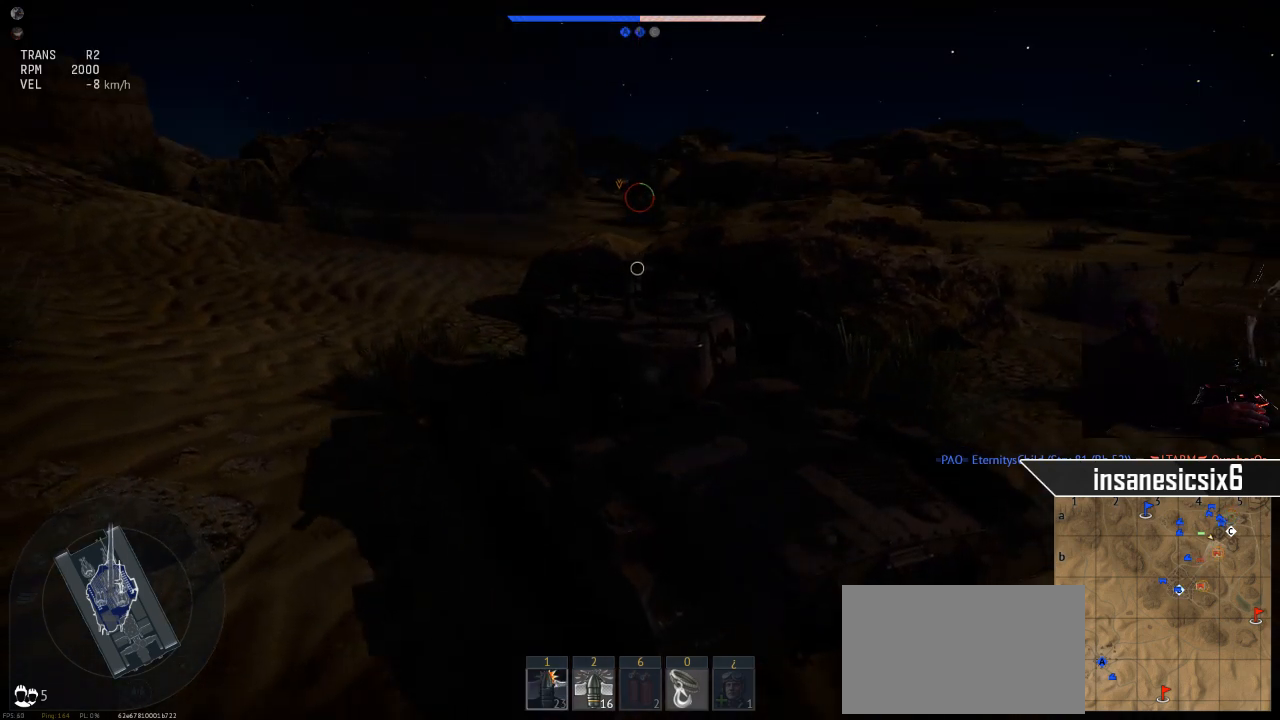
{"keys": ["w"], "mouse": [], "mouse_move": "still", "events": [[417, "w", "down"]]}
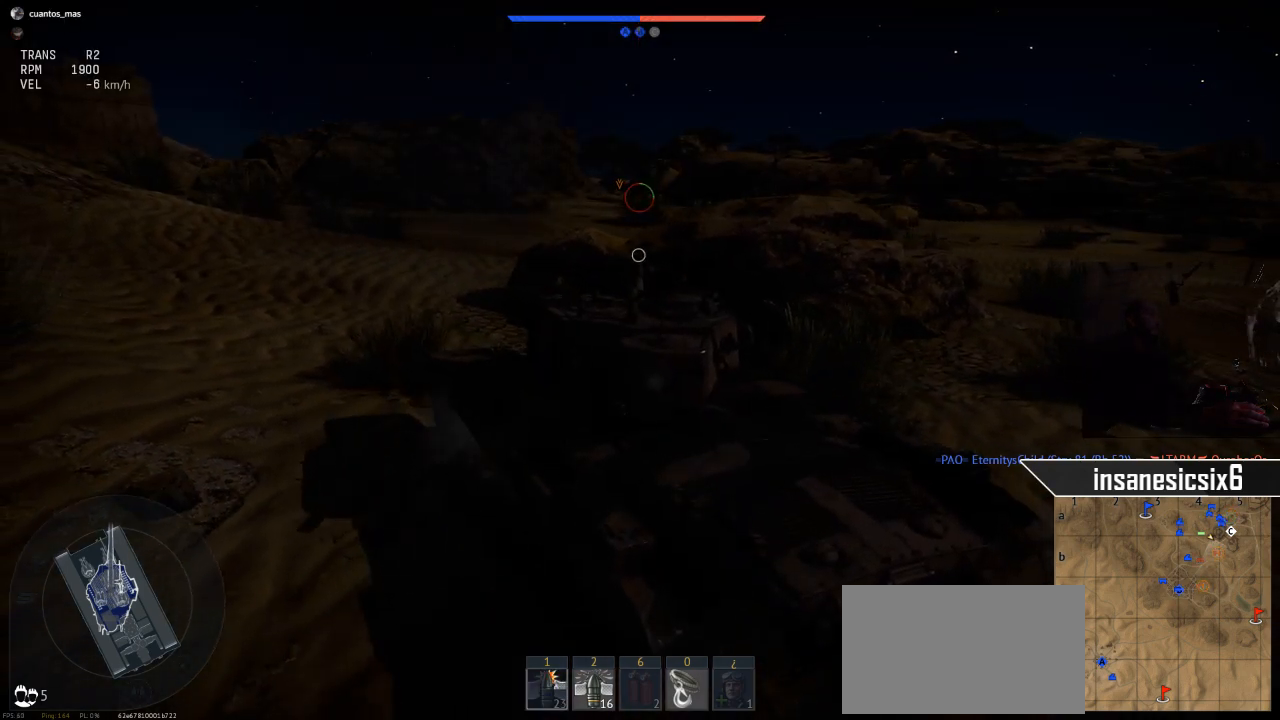
{"keys": [], "mouse": [], "mouse_move": "still", "events": [[384, "w", "up"]]}
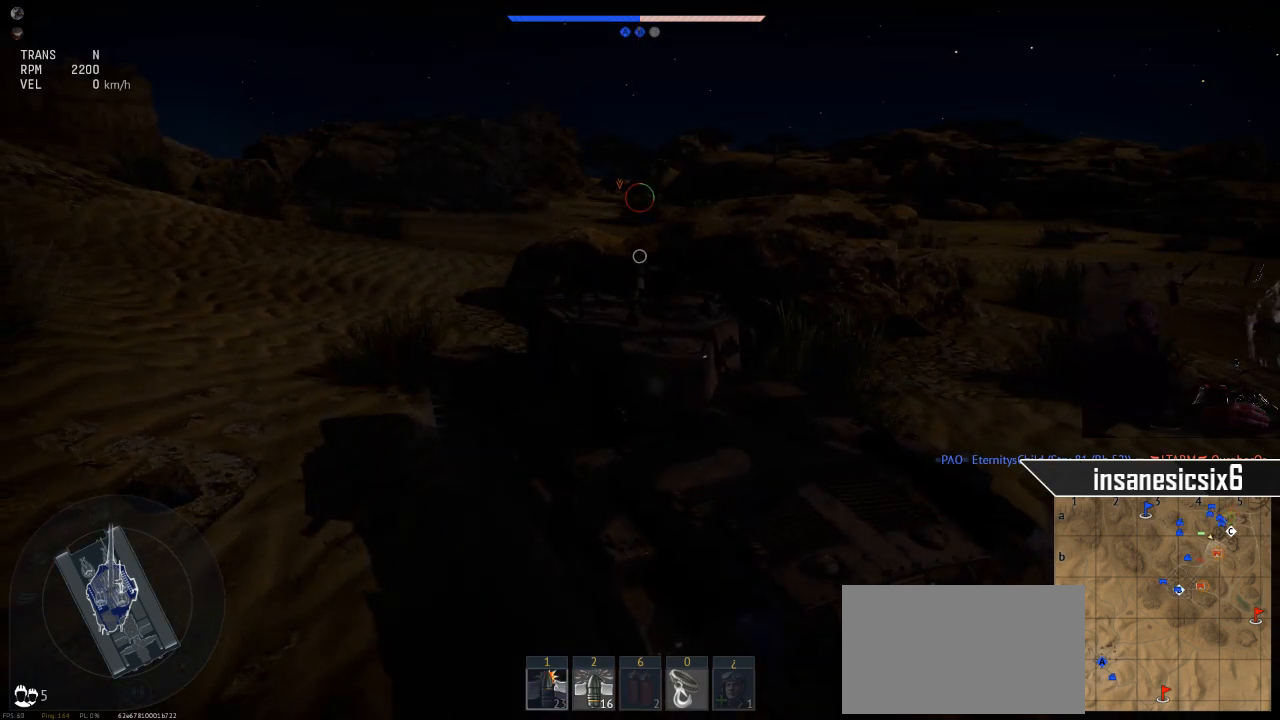
{"keys": [], "mouse": [], "mouse_move": "still", "events": []}
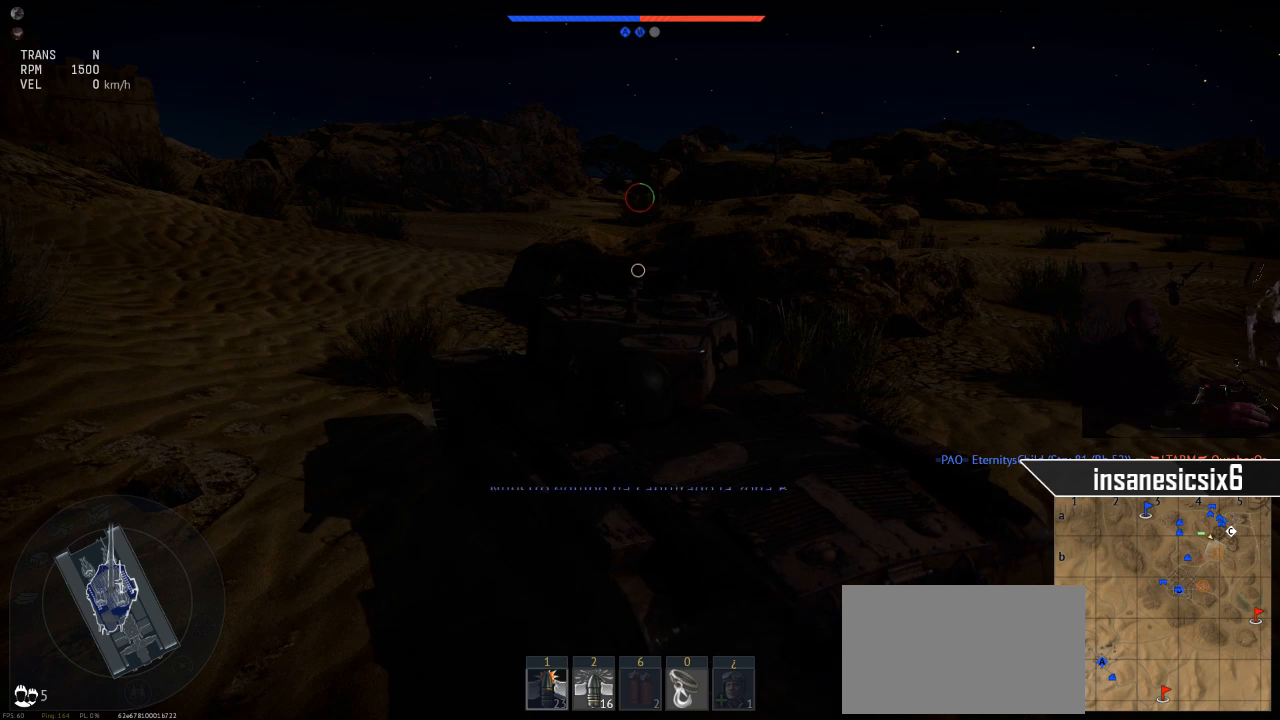
{"keys": [], "mouse": [], "mouse_move": "still", "events": []}
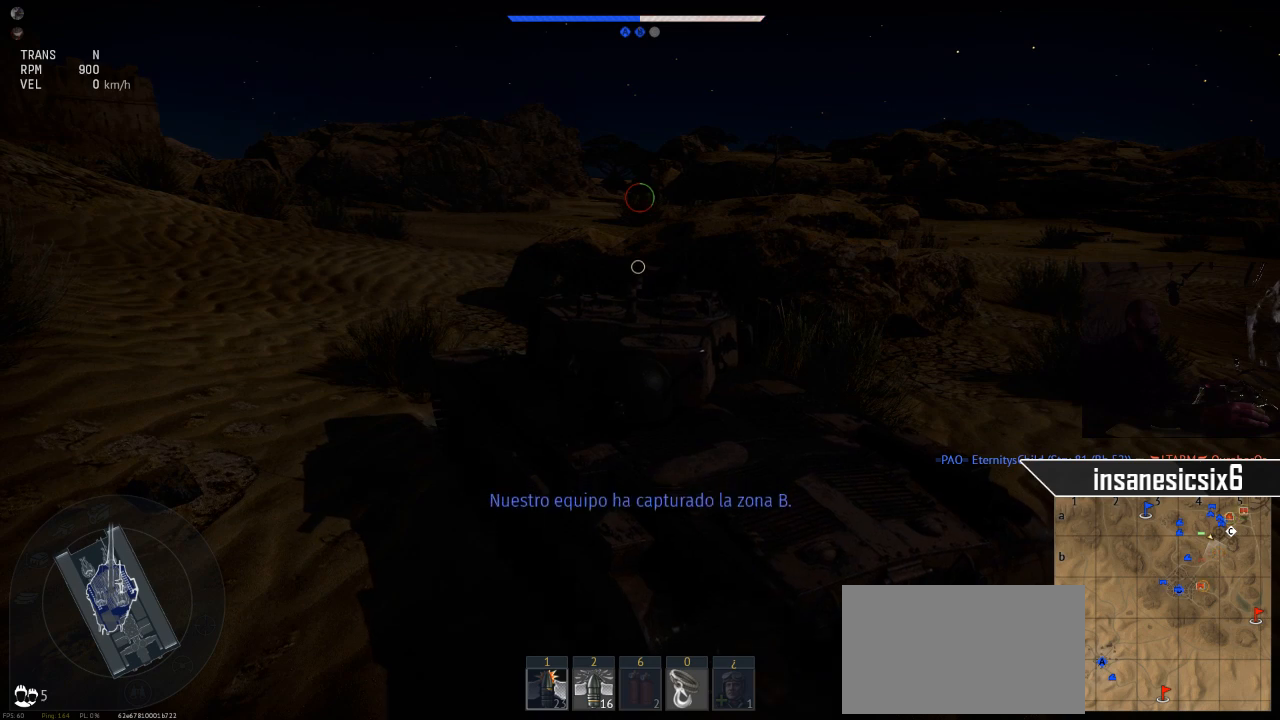
{"keys": [], "mouse": [], "mouse_move": "still", "events": []}
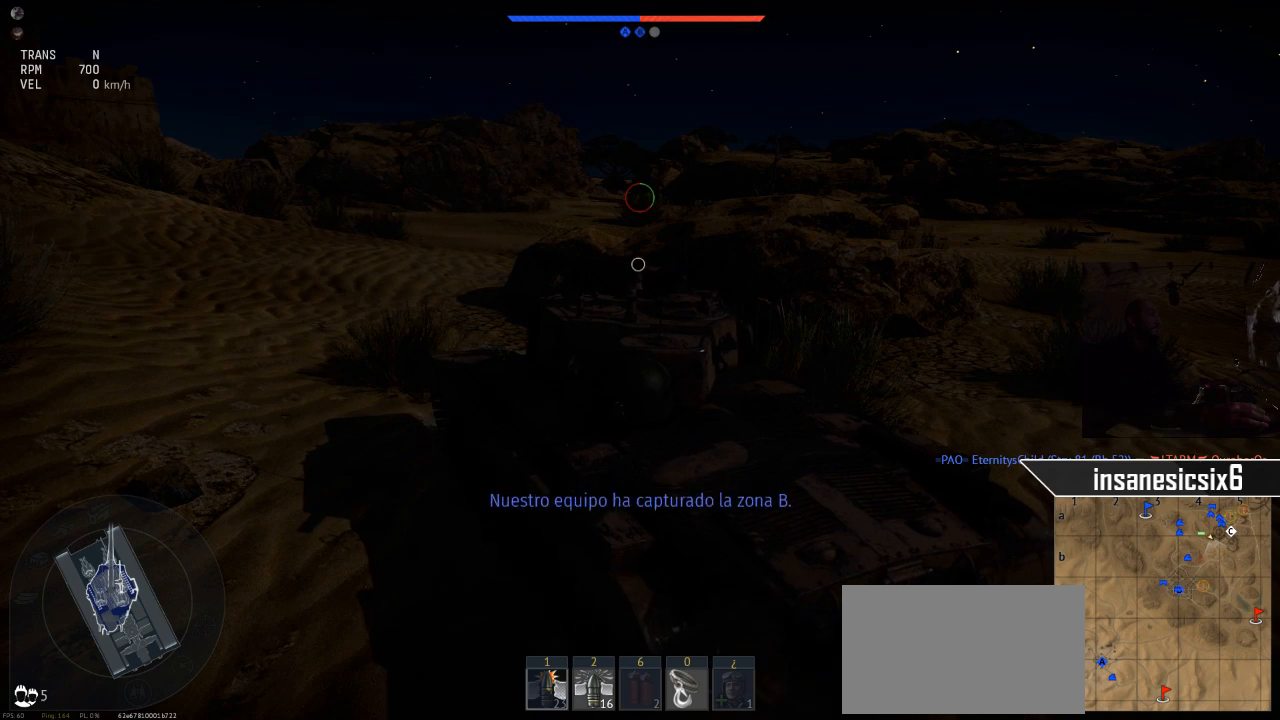
{"keys": ["w"], "mouse": [], "mouse_move": "still", "events": [[167, "w", "down"]]}
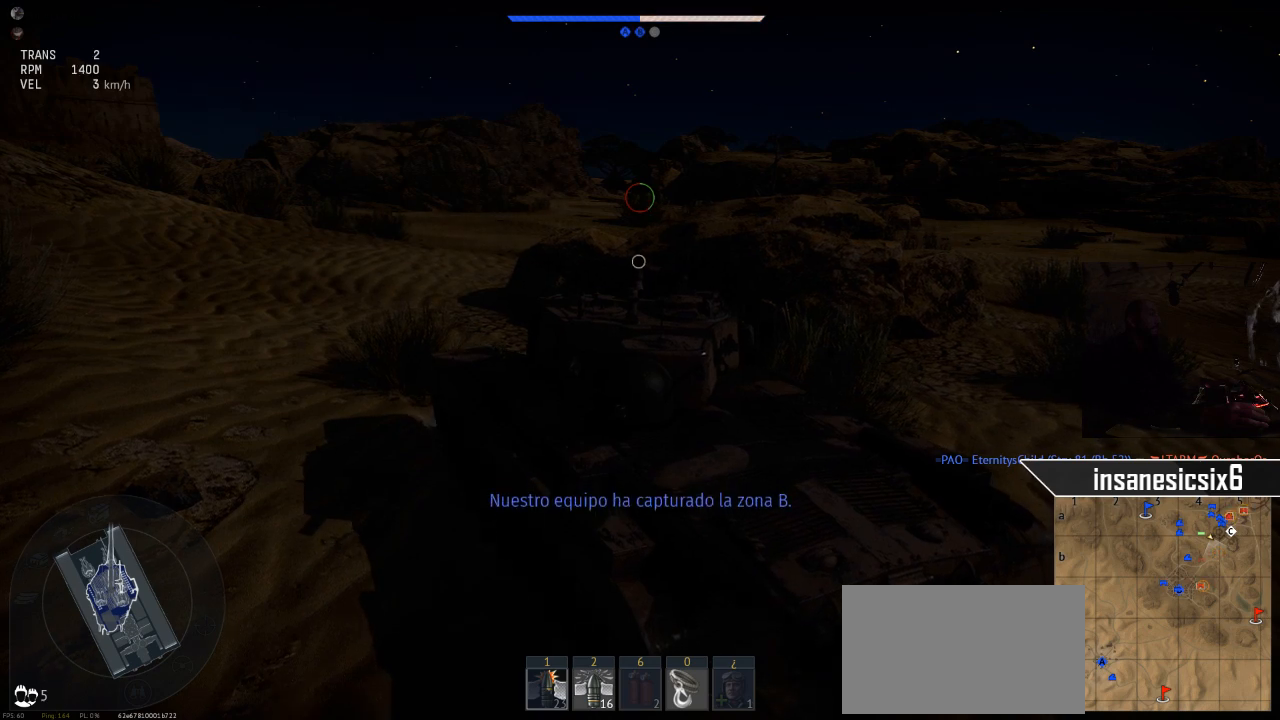
{"keys": ["w"], "mouse": [], "mouse_move": "still", "events": []}
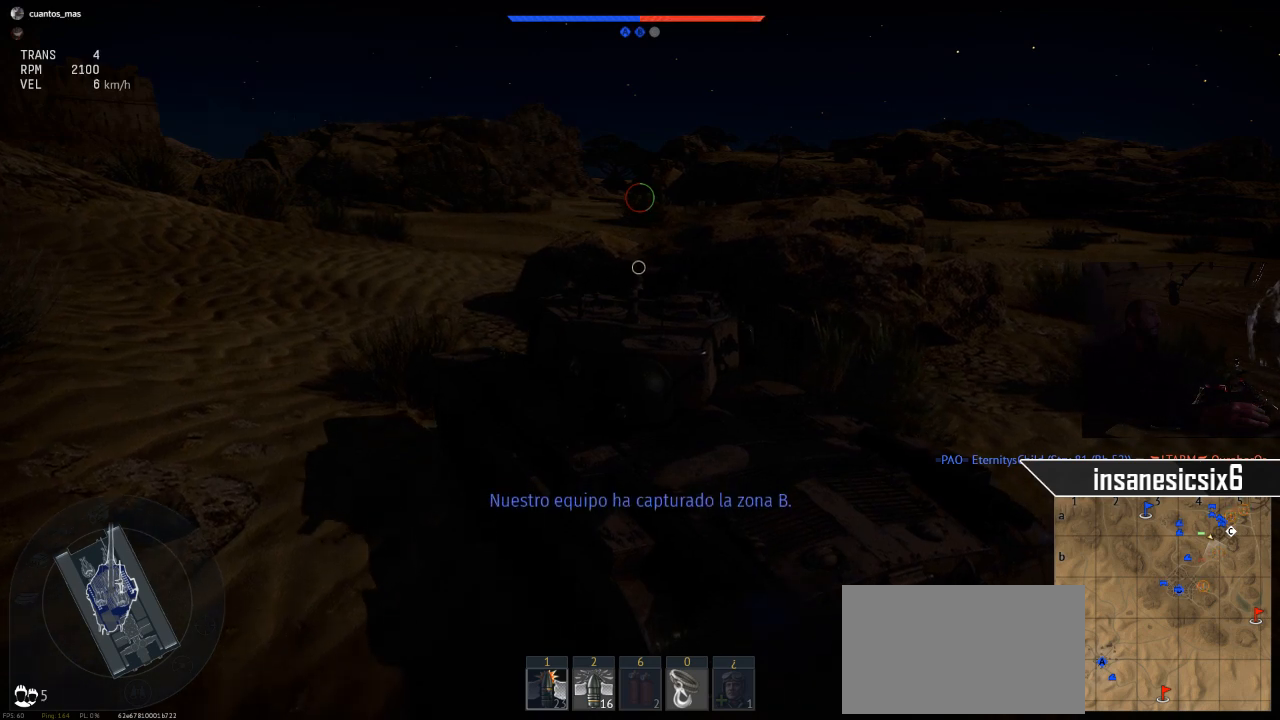
{"keys": [], "mouse": [], "mouse_move": "still", "events": [[17, "shift", "down"], [167, "shift", "up"], [217, "mouse_right", "down"], [351, "mouse_right", "up"], [451, "w", "up"]]}
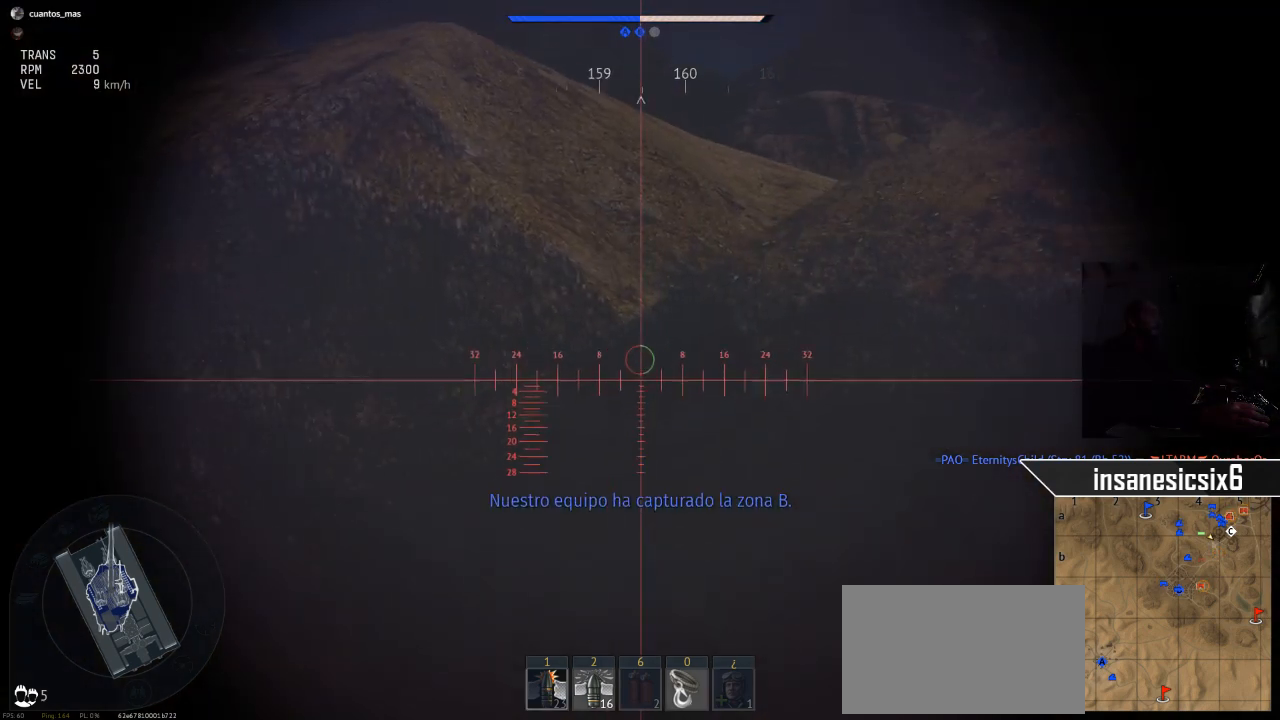
{"keys": ["w"], "mouse": [], "mouse_move": "left", "events": [[450, "w", "down"]]}
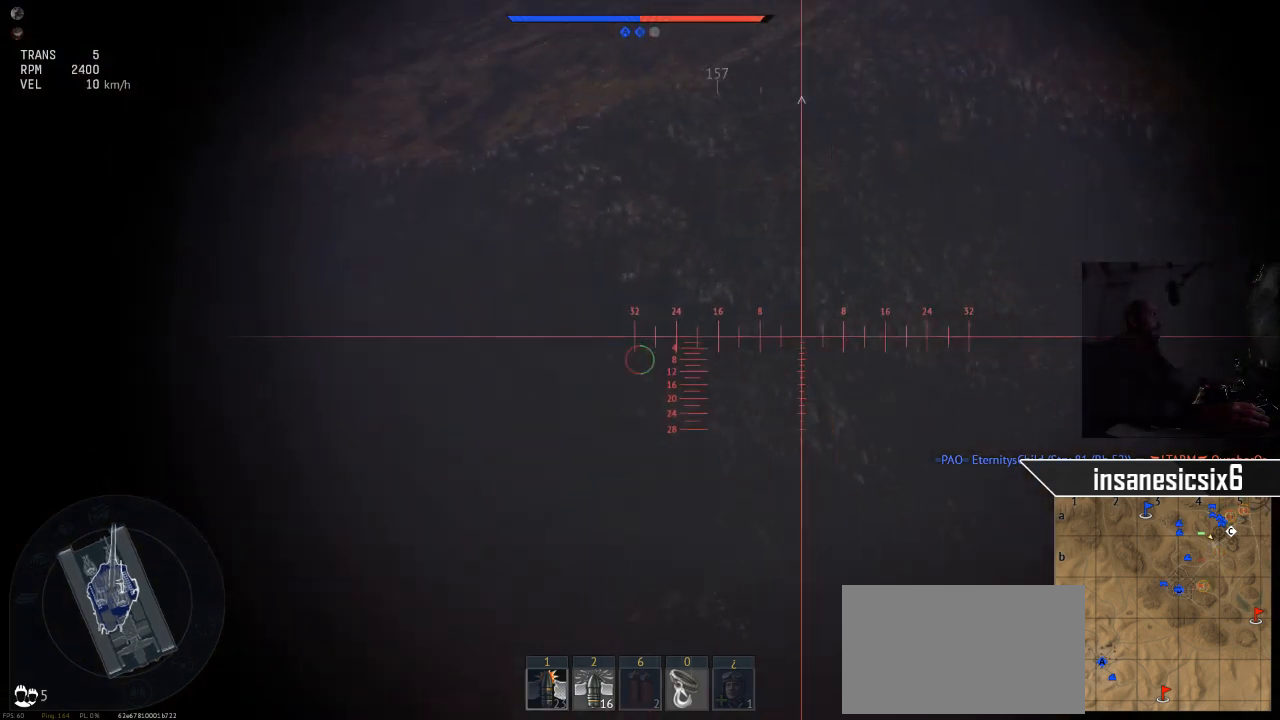
{"keys": [], "mouse": [], "mouse_move": "still", "events": [[201, "w", "up"]]}
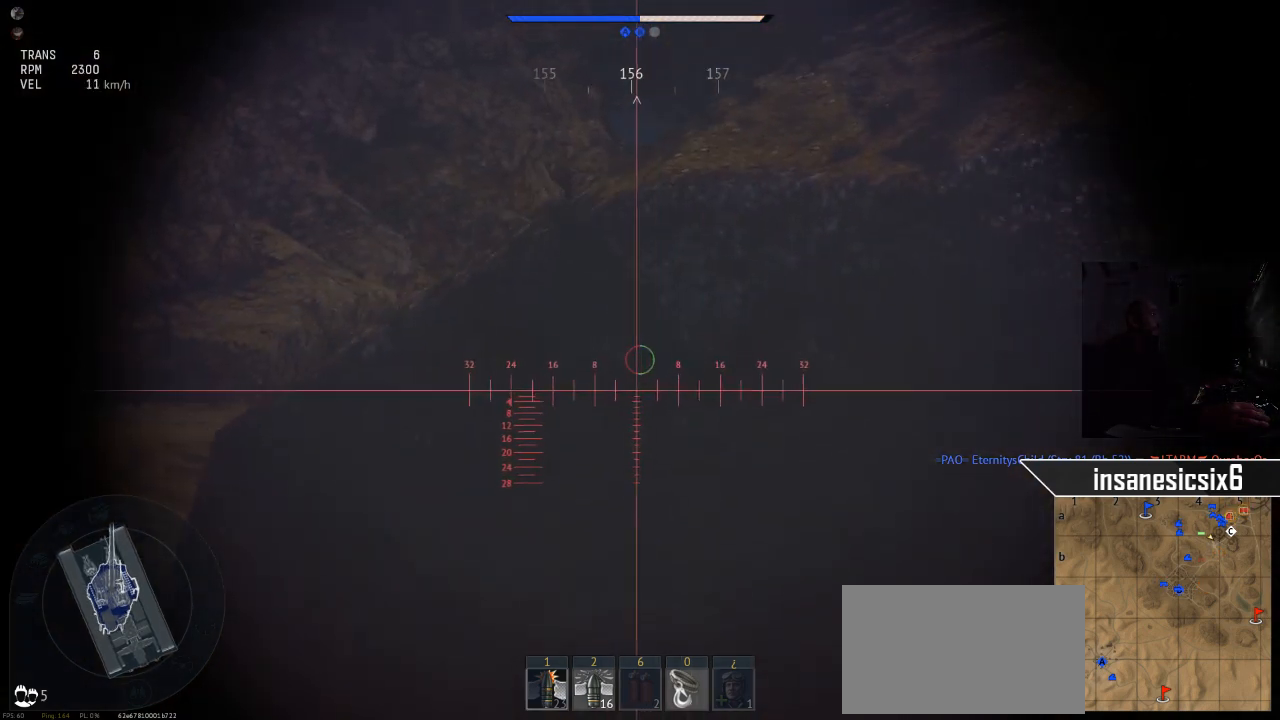
{"keys": [], "mouse": [], "mouse_move": "still", "events": [[117, "s", "down"], [350, "s", "up"]]}
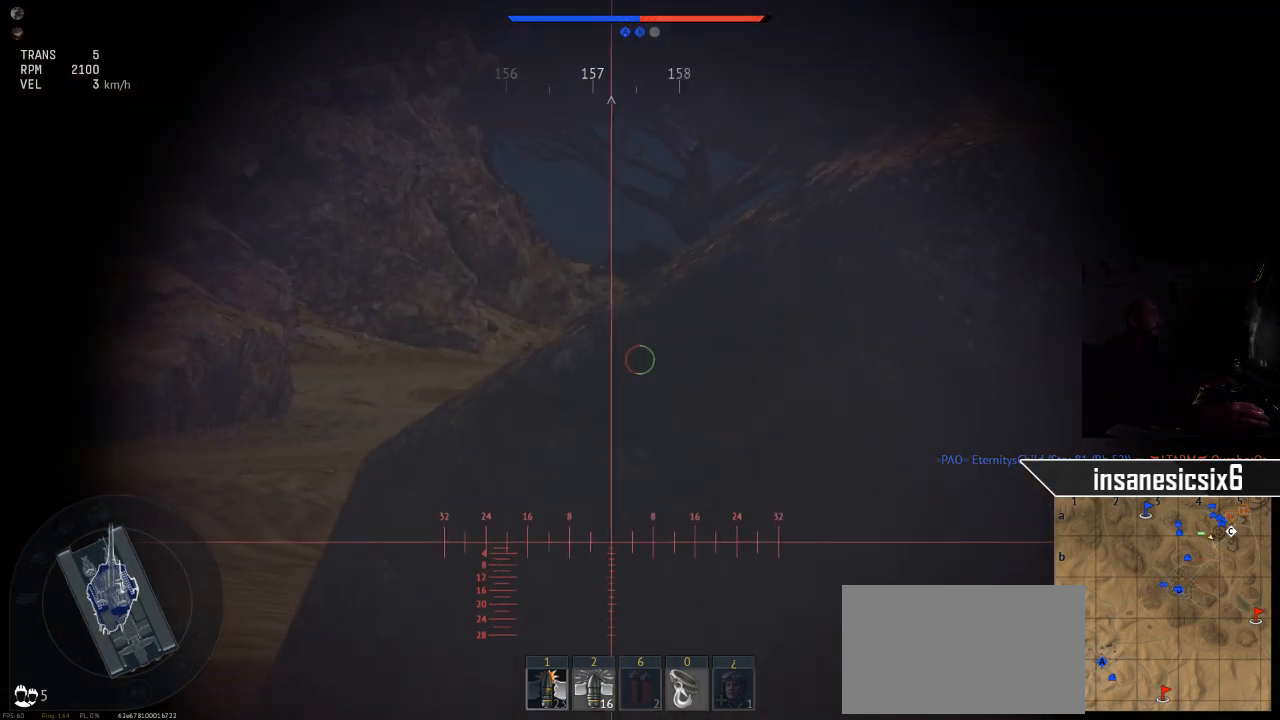
{"keys": ["w"], "mouse": [], "mouse_move": "still", "events": [[317, "w", "down"]]}
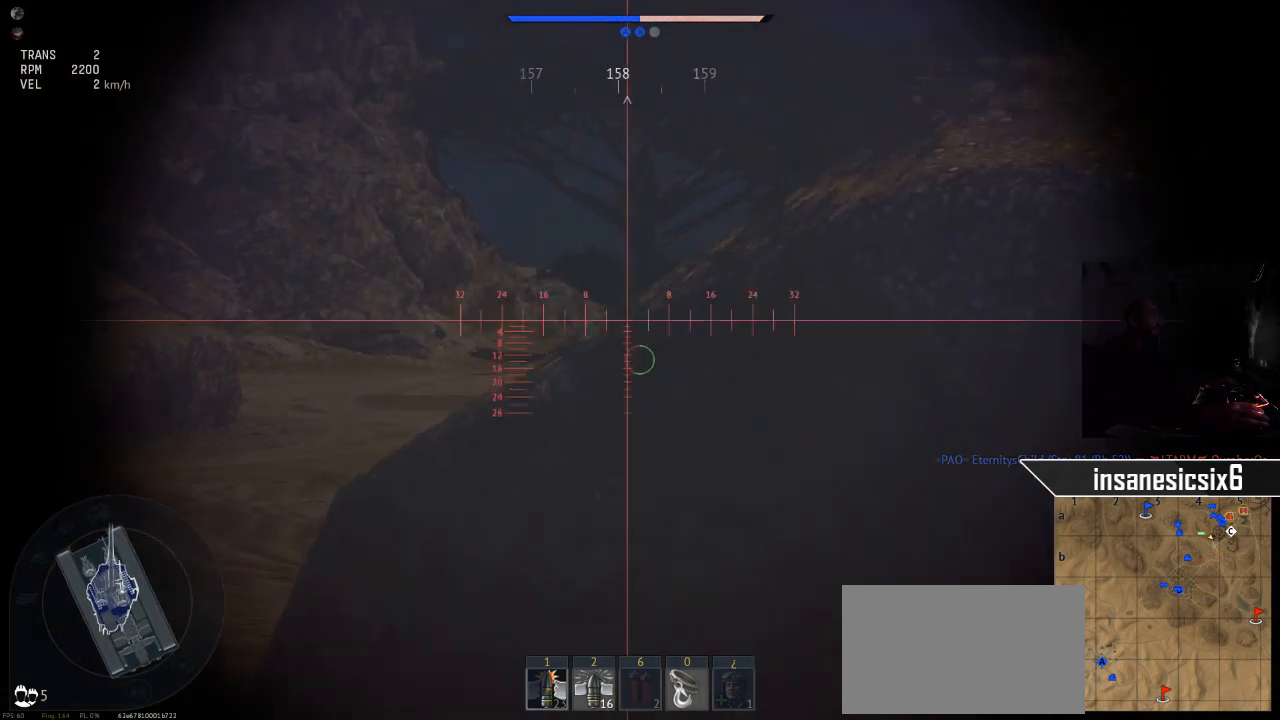
{"keys": ["s"], "mouse": [], "mouse_move": "still", "events": [[233, "w", "up"], [467, "s", "down"]]}
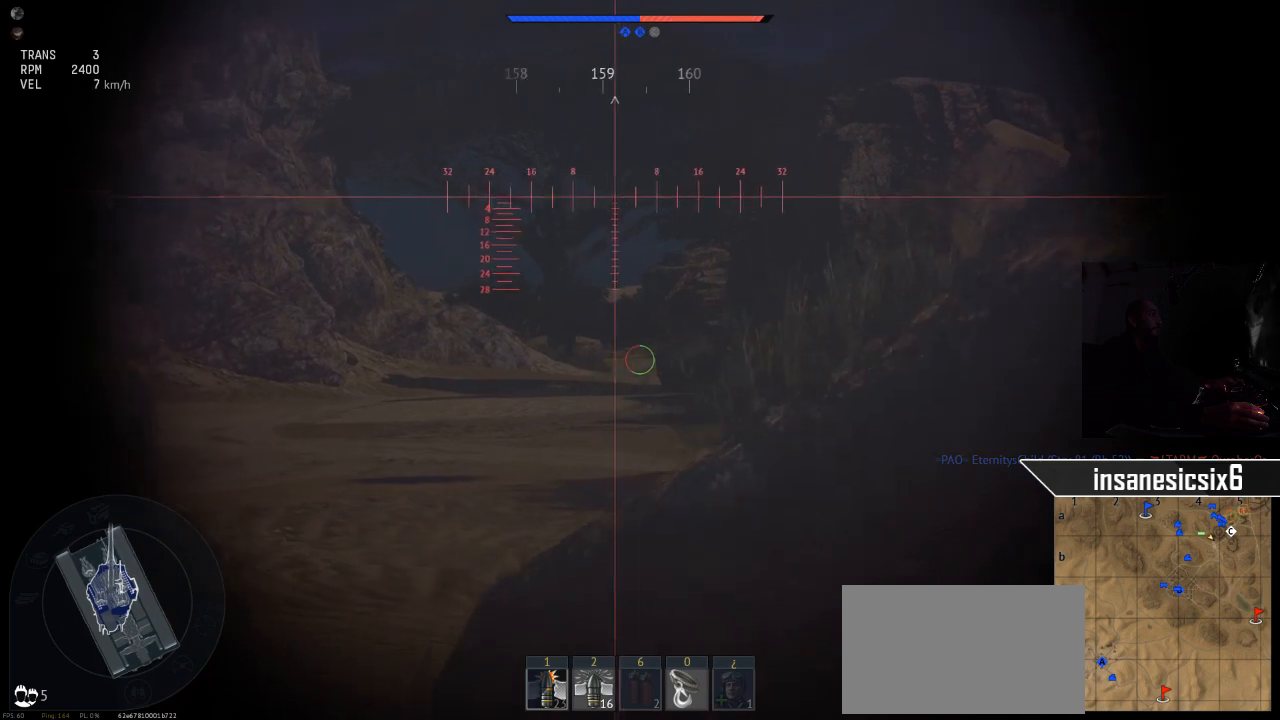
{"keys": [], "mouse": [], "mouse_move": "still", "events": [[167, "s", "up"]]}